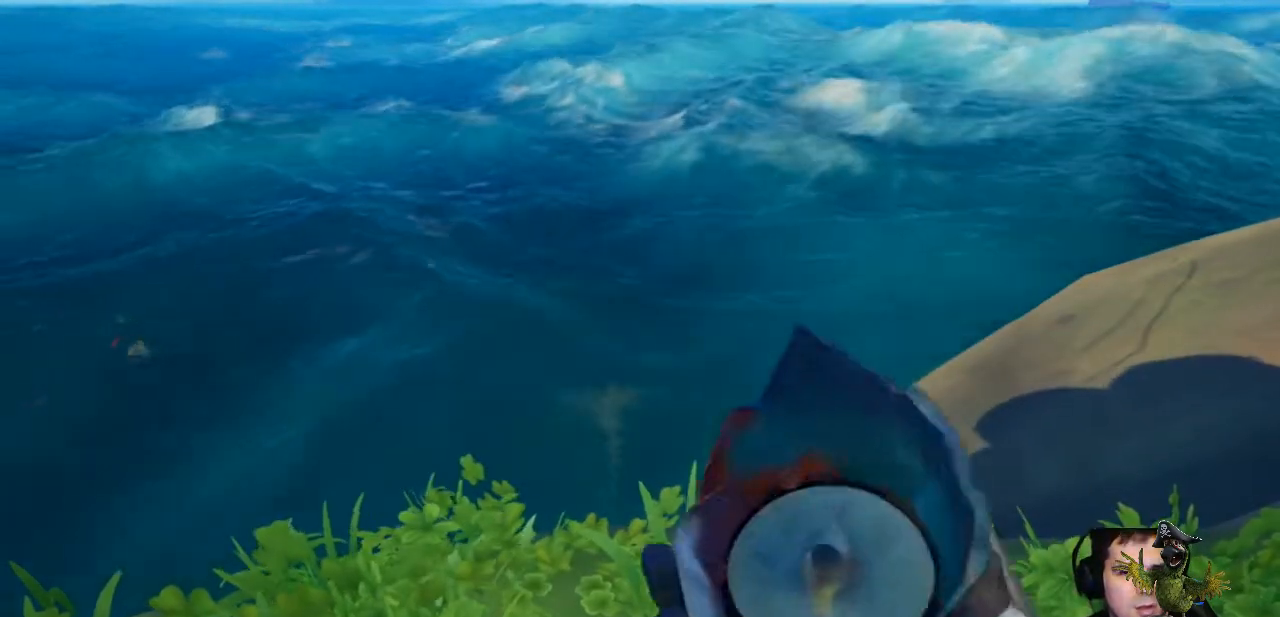
Gameplay with a controller (Xbox layout); each line is a JSON object with the inputs held at the frame after it. "events" lists button and stick changes between this image and that frame as [ms after this image, input, new state], when the widget could be followed in between. Not read: R3.
{"buttons": [], "left_stick": "center", "right_stick": "center", "events": []}
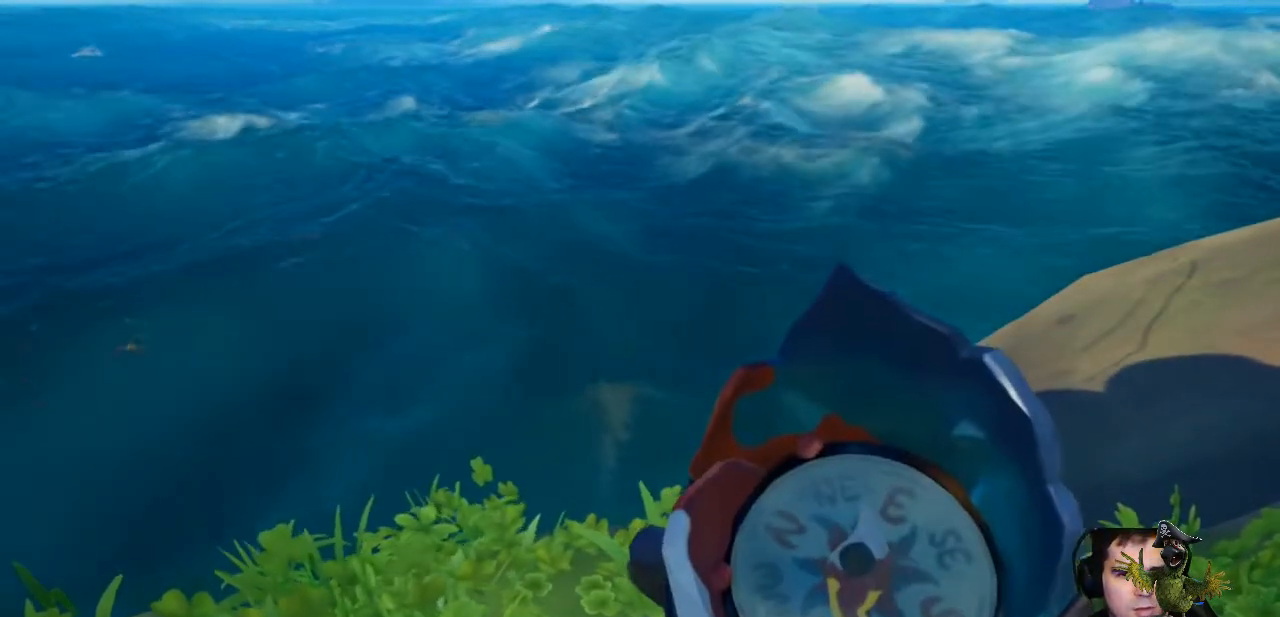
{"buttons": [], "left_stick": "center", "right_stick": "center", "events": []}
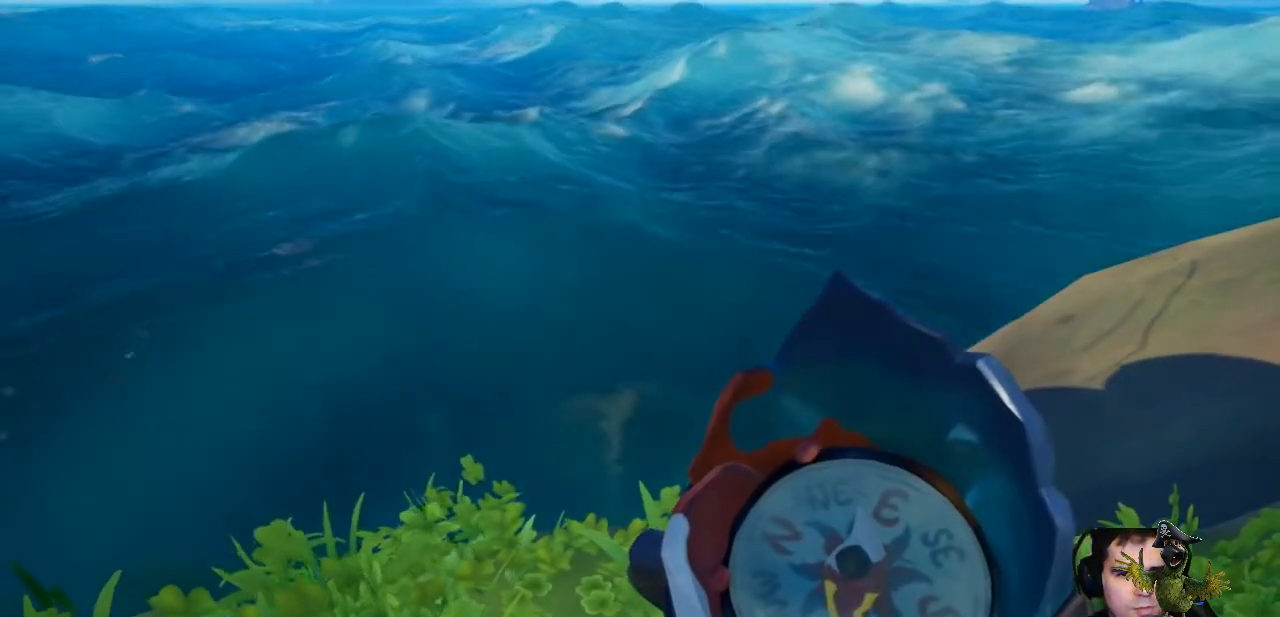
{"buttons": [], "left_stick": "center", "right_stick": "center", "events": []}
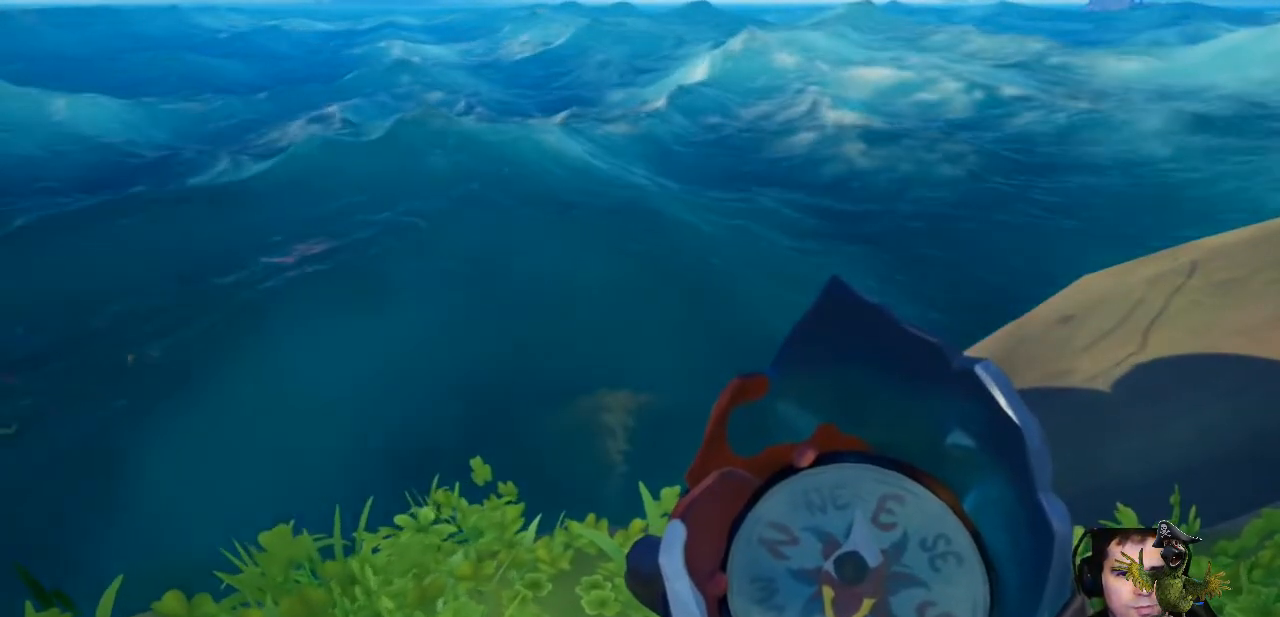
{"buttons": [], "left_stick": "center", "right_stick": "center", "events": []}
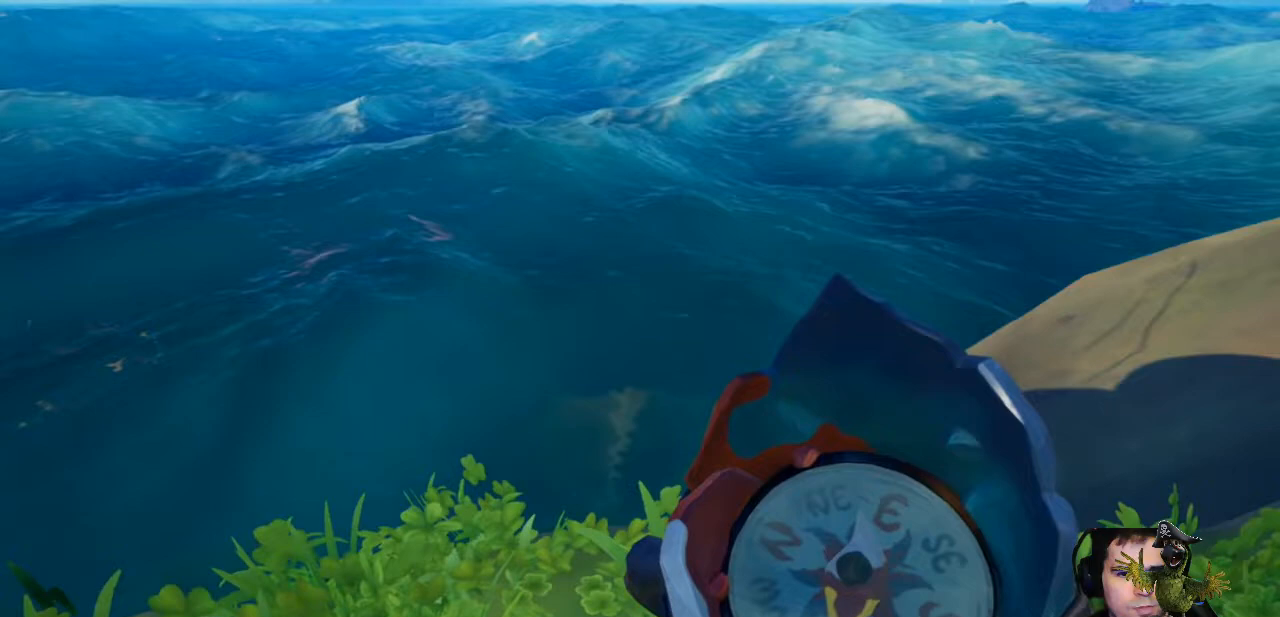
{"buttons": [], "left_stick": "center", "right_stick": "center", "events": []}
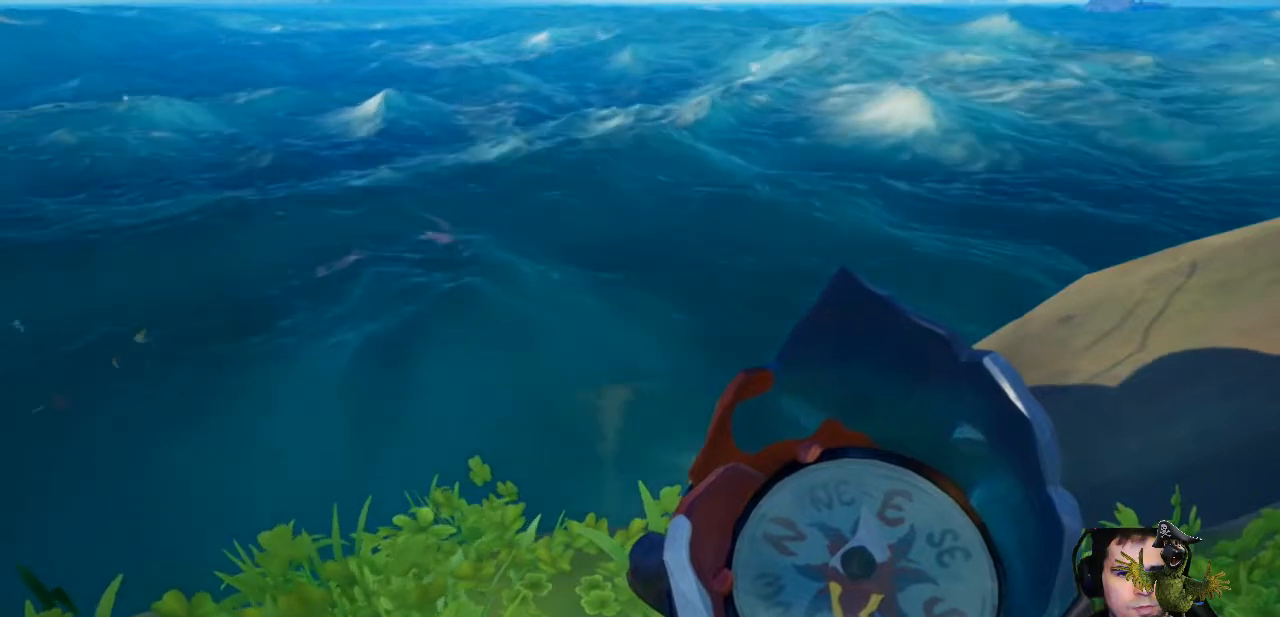
{"buttons": ["R2"], "left_stick": "center", "right_stick": "center", "events": [[100, "R2", "down"]]}
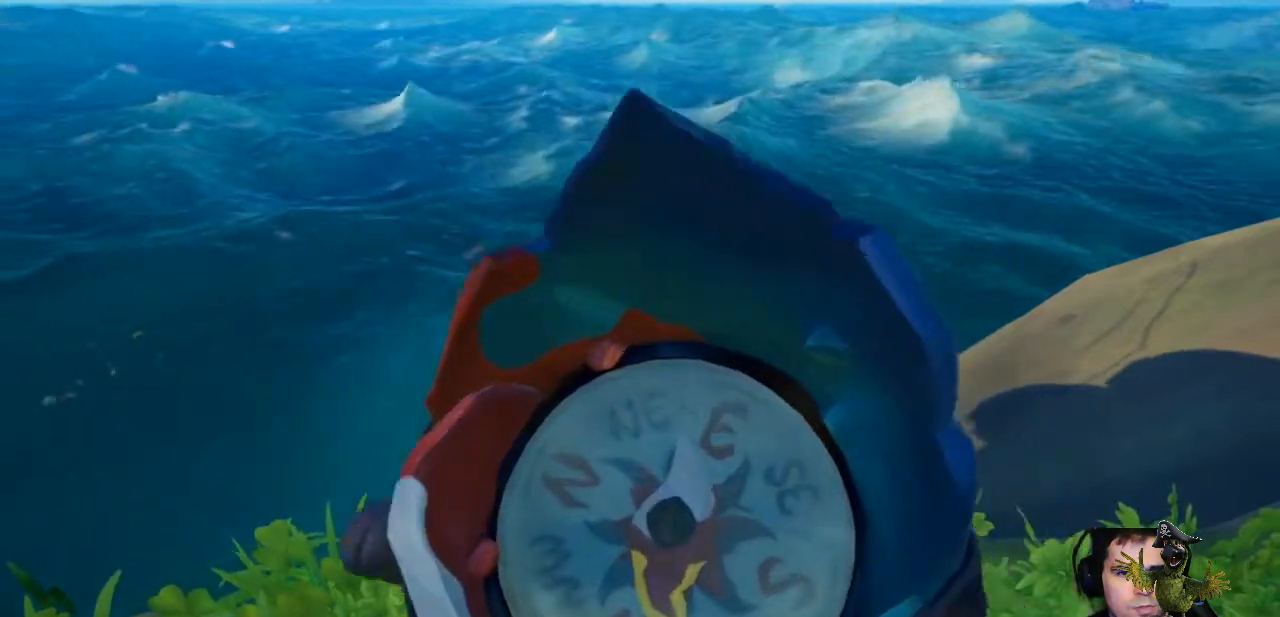
{"buttons": ["R2"], "left_stick": "center", "right_stick": "center", "events": []}
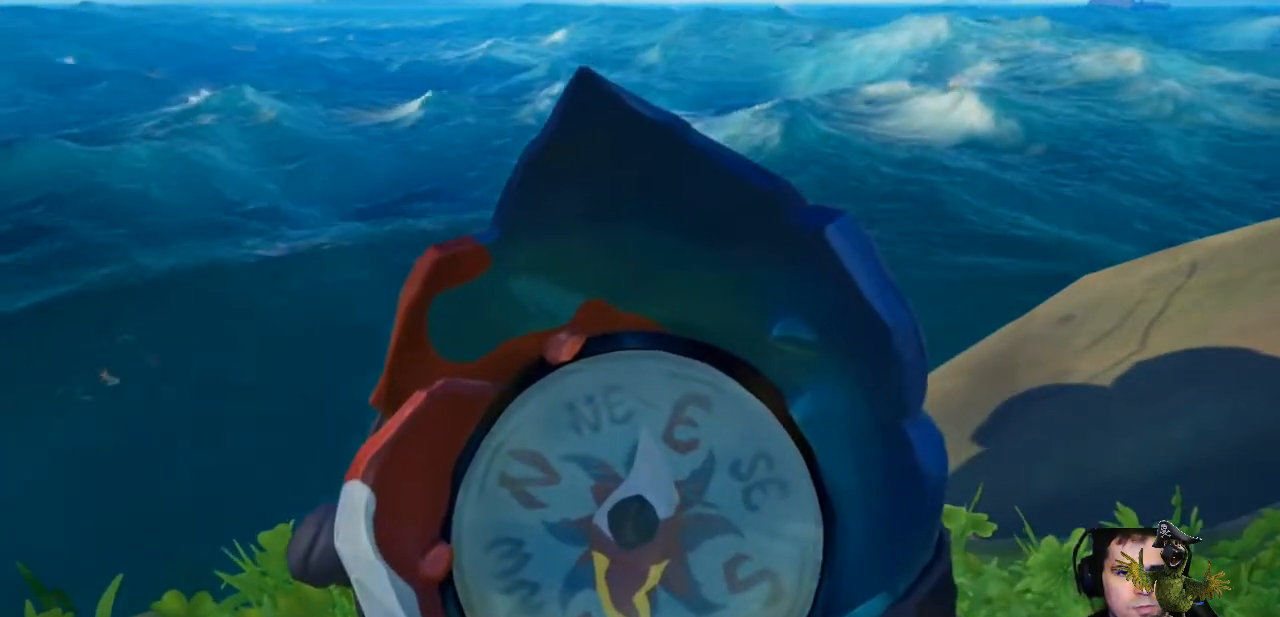
{"buttons": ["R1"], "left_stick": "center", "right_stick": "center", "events": [[100, "R2", "up"], [433, "R1", "down"]]}
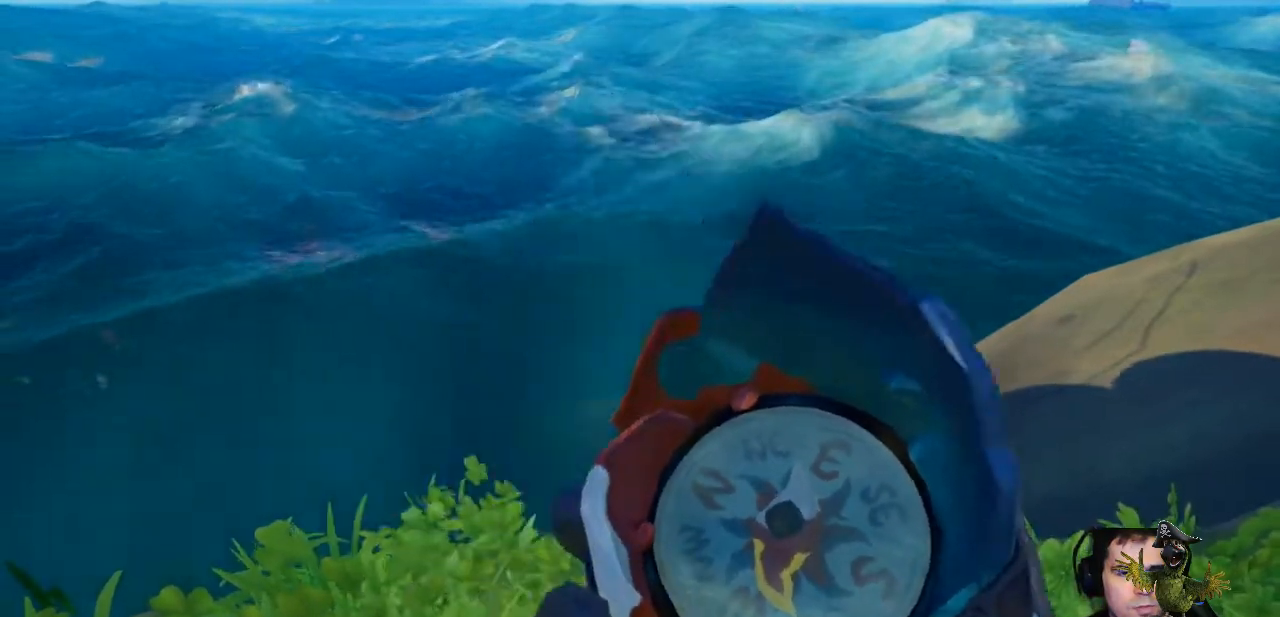
{"buttons": ["R1"], "left_stick": "center", "right_stick": "center", "events": []}
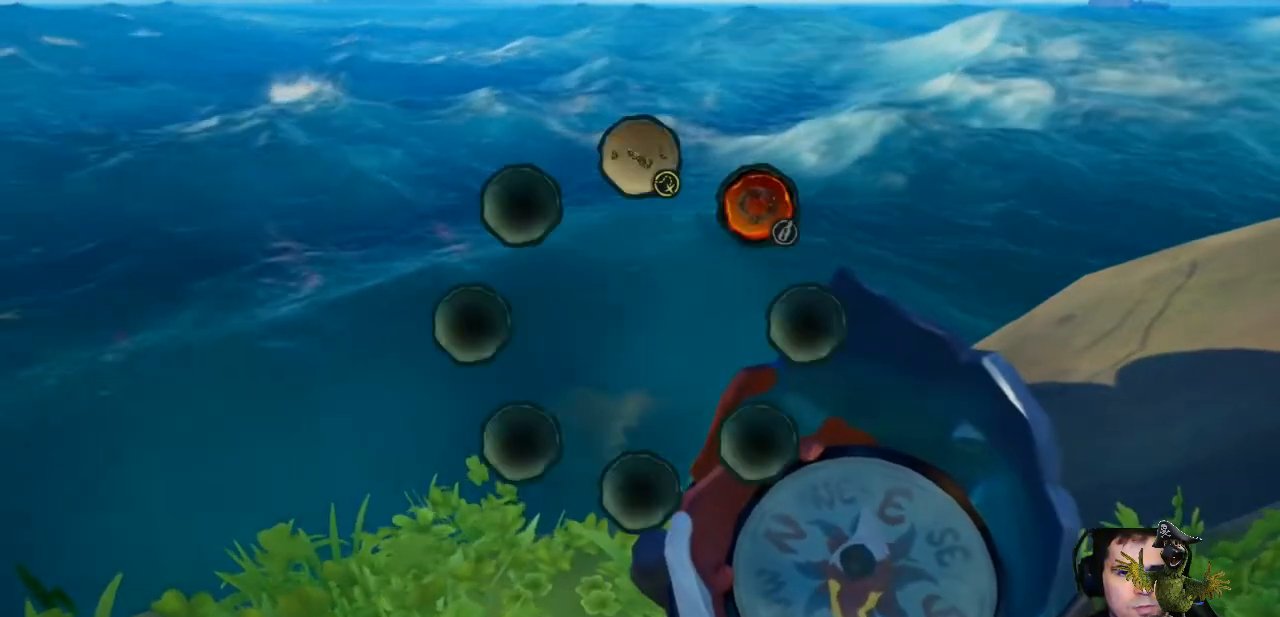
{"buttons": [], "left_stick": "center", "right_stick": "center", "events": [[100, "right_stick", "up"], [433, "R1", "up"], [433, "right_stick", "center"]]}
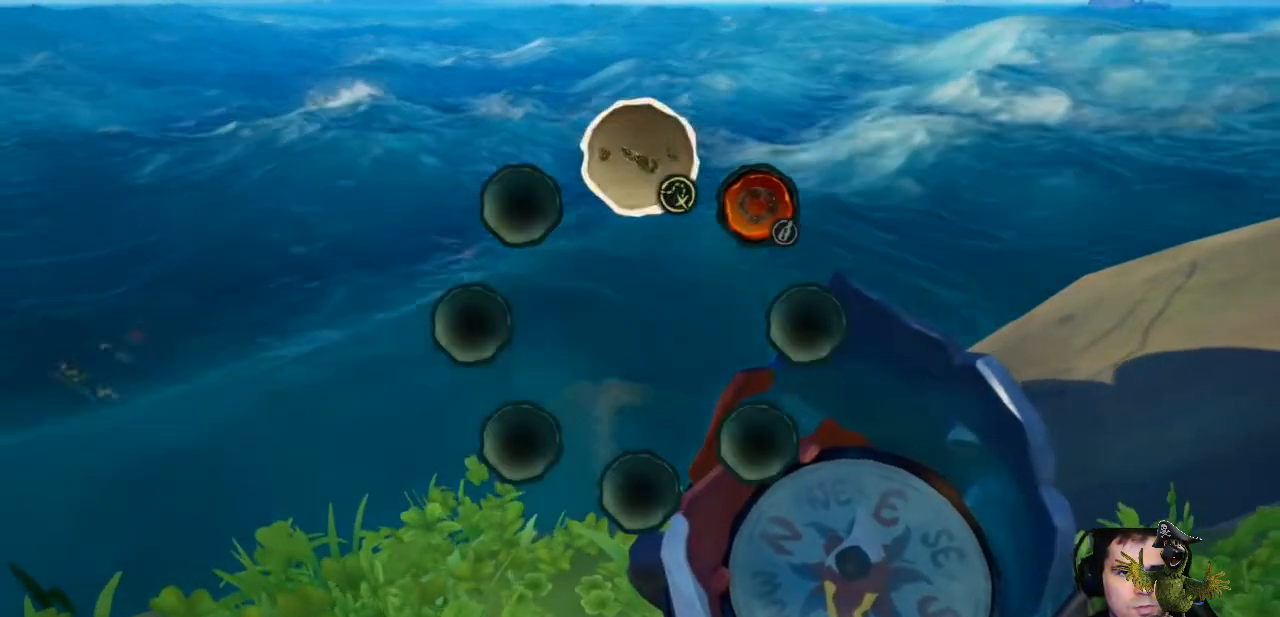
{"buttons": ["R2"], "left_stick": "center", "right_stick": "center", "events": [[233, "R2", "down"]]}
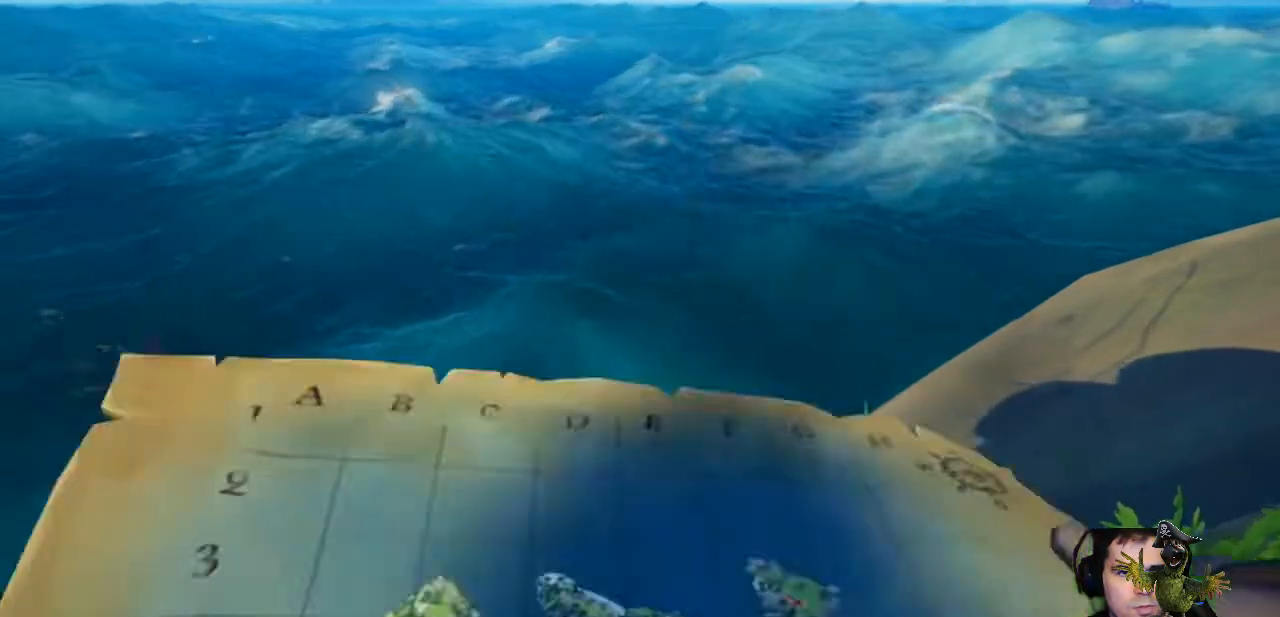
{"buttons": ["R2"], "left_stick": "center", "right_stick": "center", "events": []}
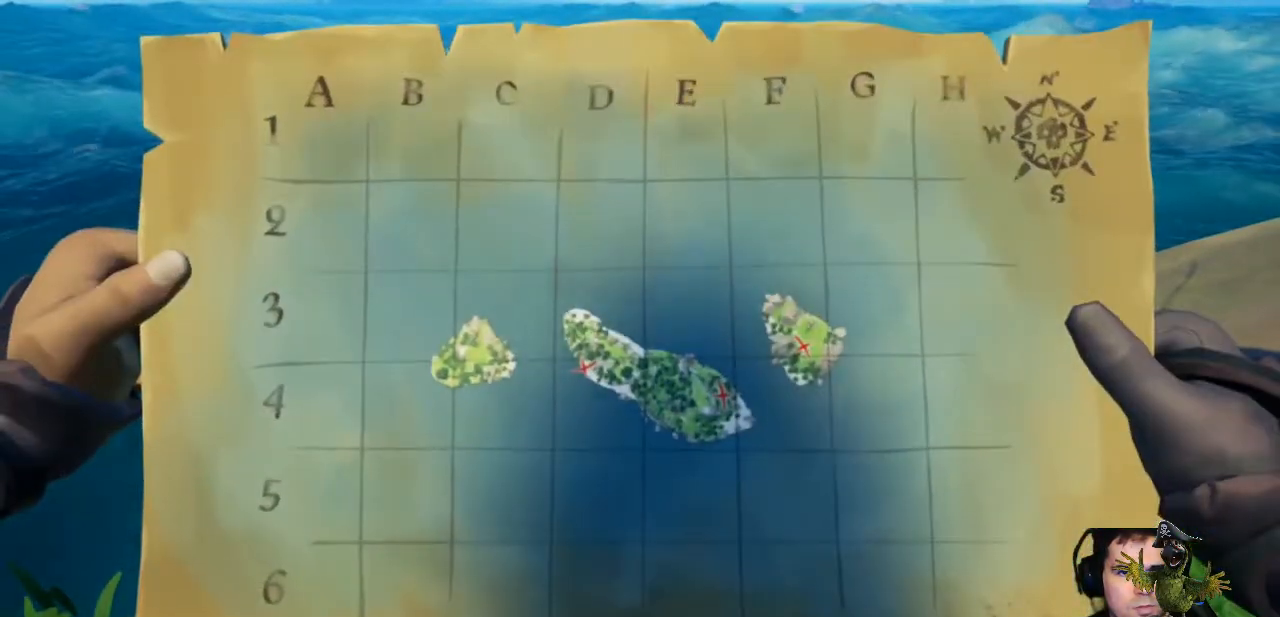
{"buttons": ["R2"], "left_stick": "center", "right_stick": "center", "events": []}
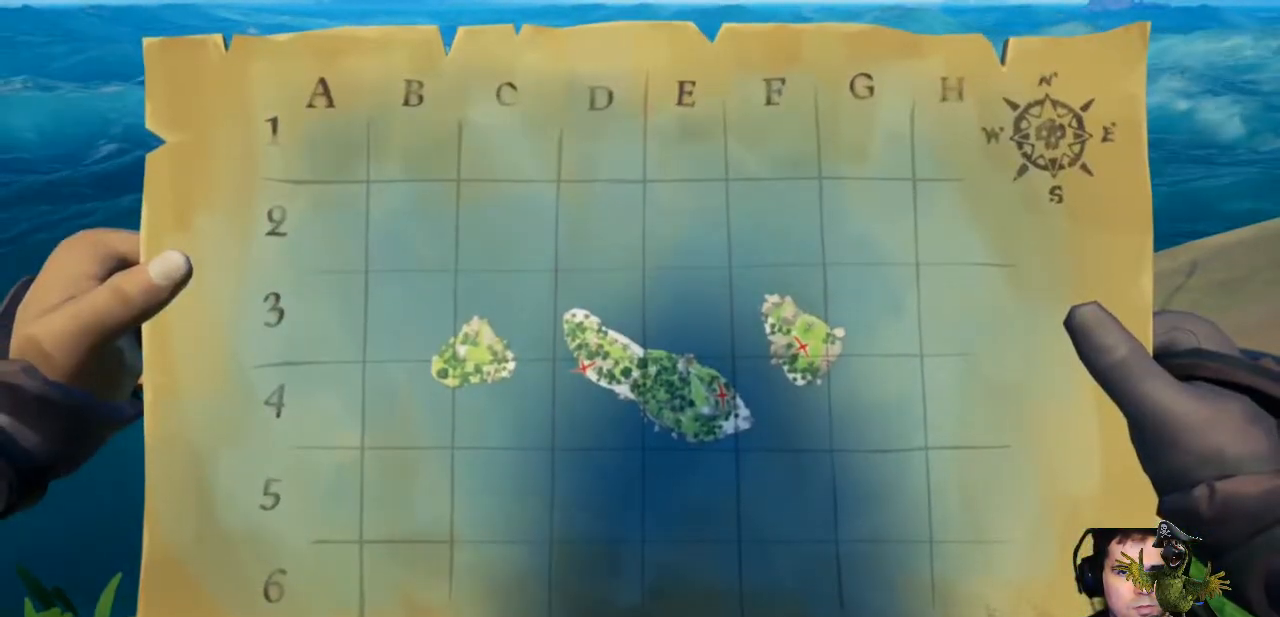
{"buttons": ["R2"], "left_stick": "center", "right_stick": "center", "events": []}
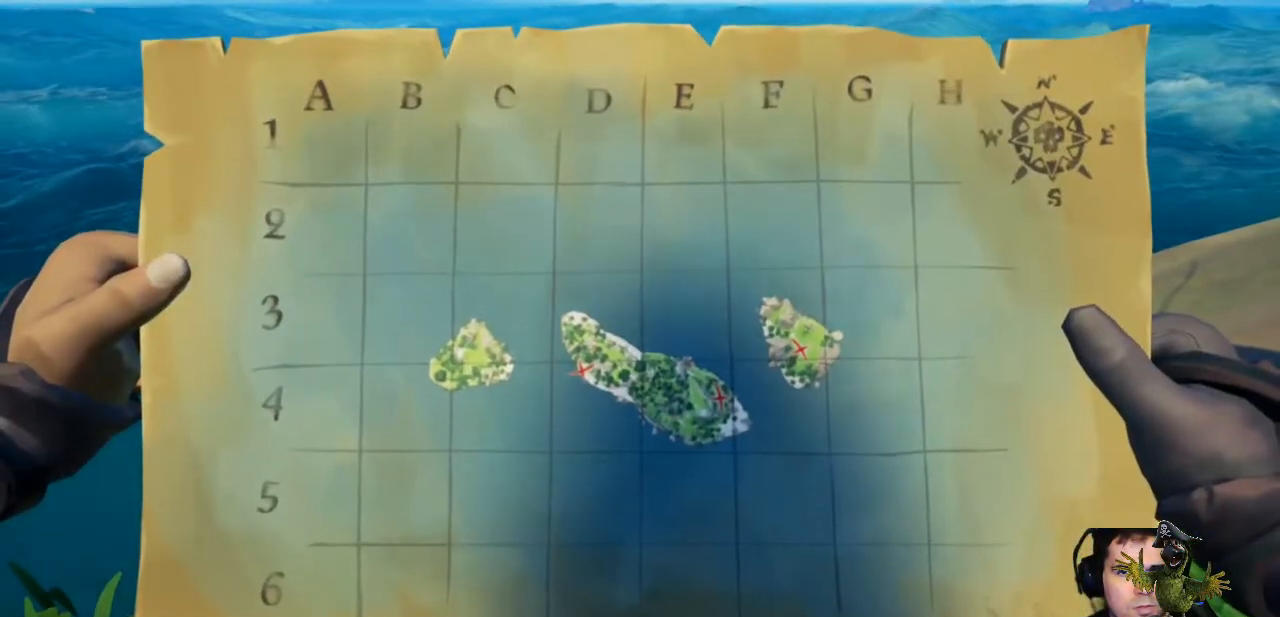
{"buttons": ["R2"], "left_stick": "center", "right_stick": "center", "events": []}
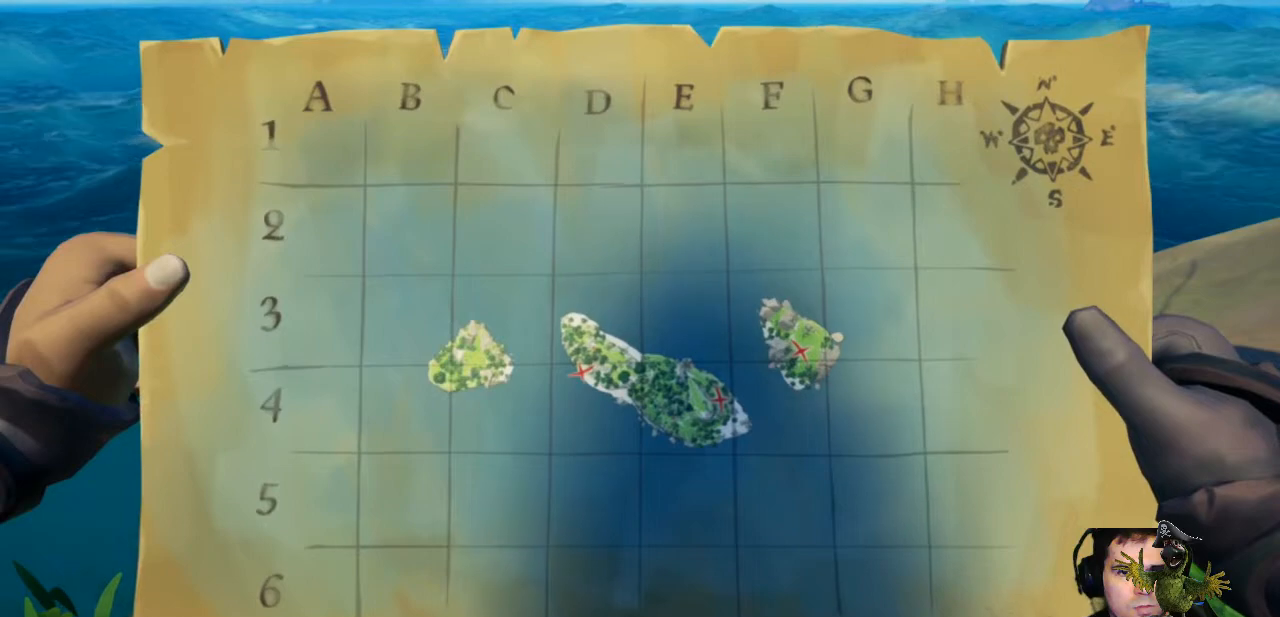
{"buttons": ["R2"], "left_stick": "center", "right_stick": "center", "events": []}
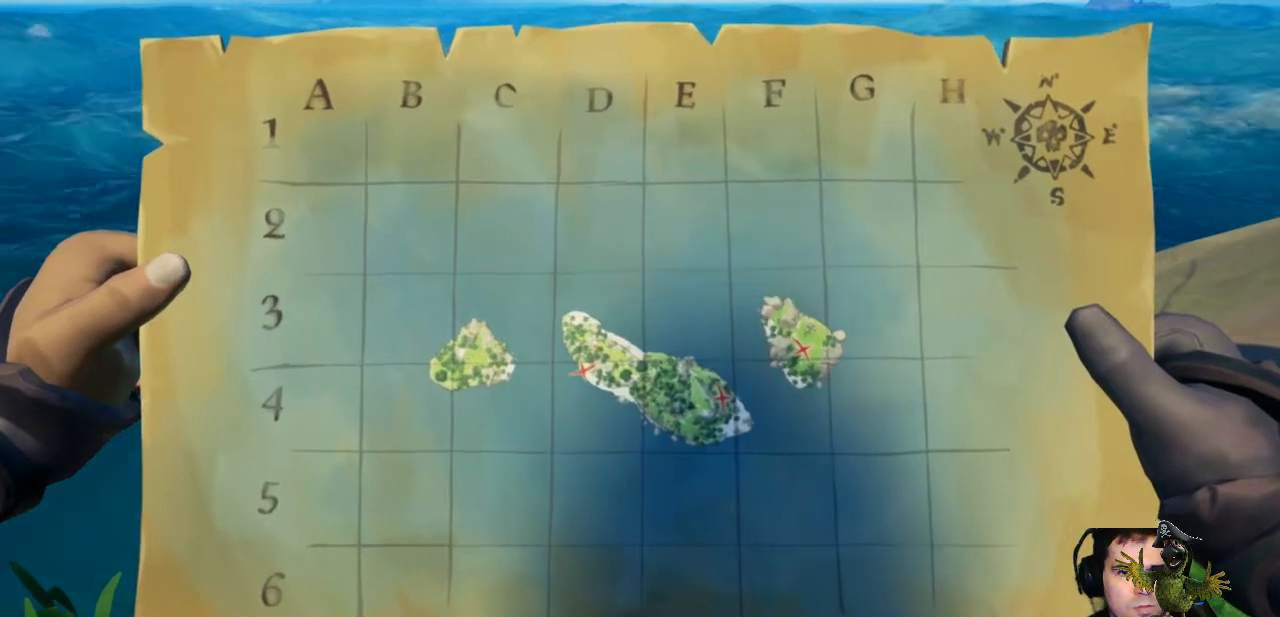
{"buttons": [], "left_stick": "center", "right_stick": "center", "events": [[367, "R2", "up"]]}
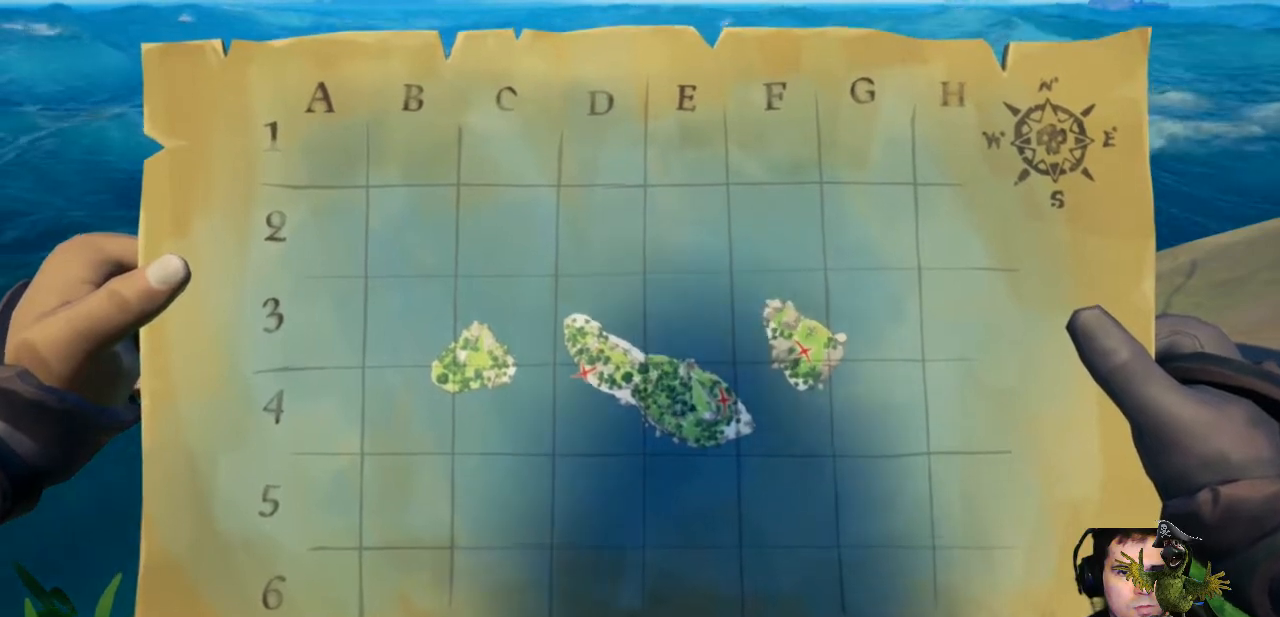
{"buttons": [], "left_stick": "center", "right_stick": "center", "events": []}
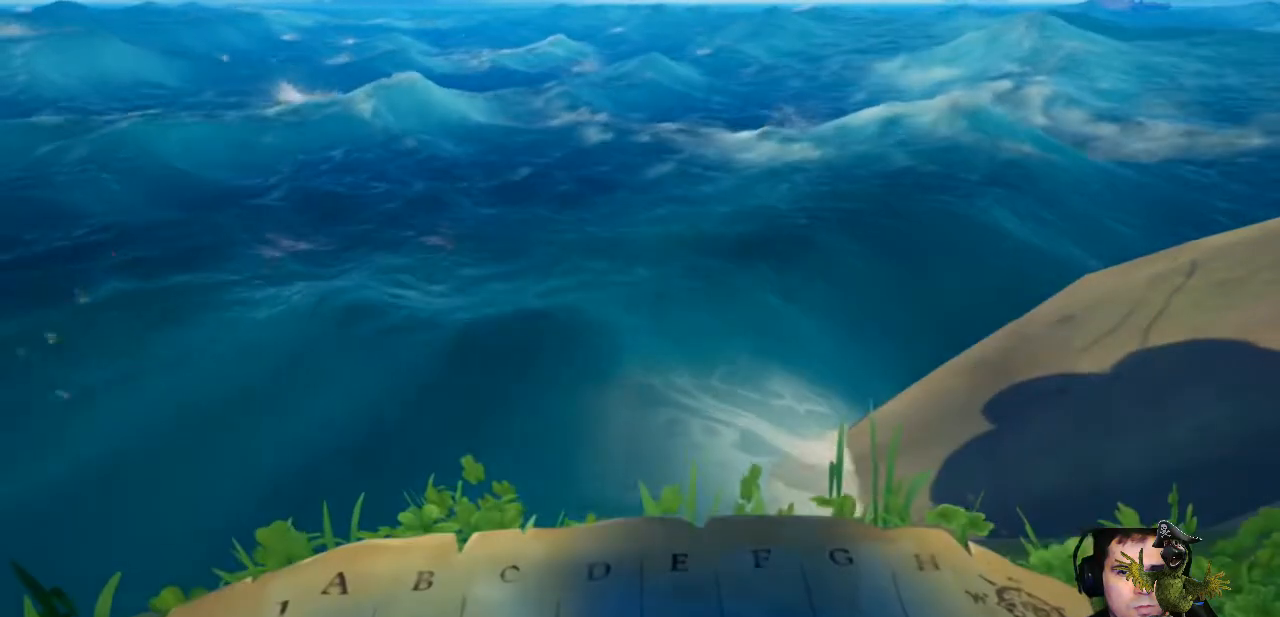
{"buttons": [], "left_stick": "center", "right_stick": "center", "events": []}
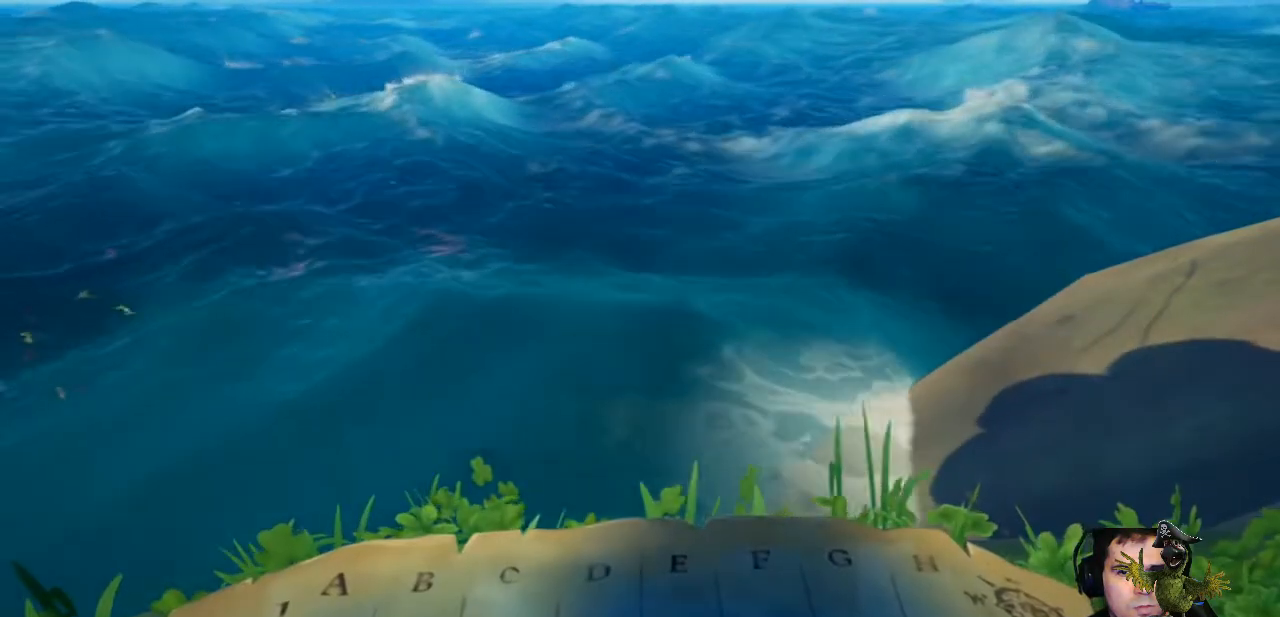
{"buttons": ["R2"], "left_stick": "center", "right_stick": "center", "events": [[300, "R2", "down"]]}
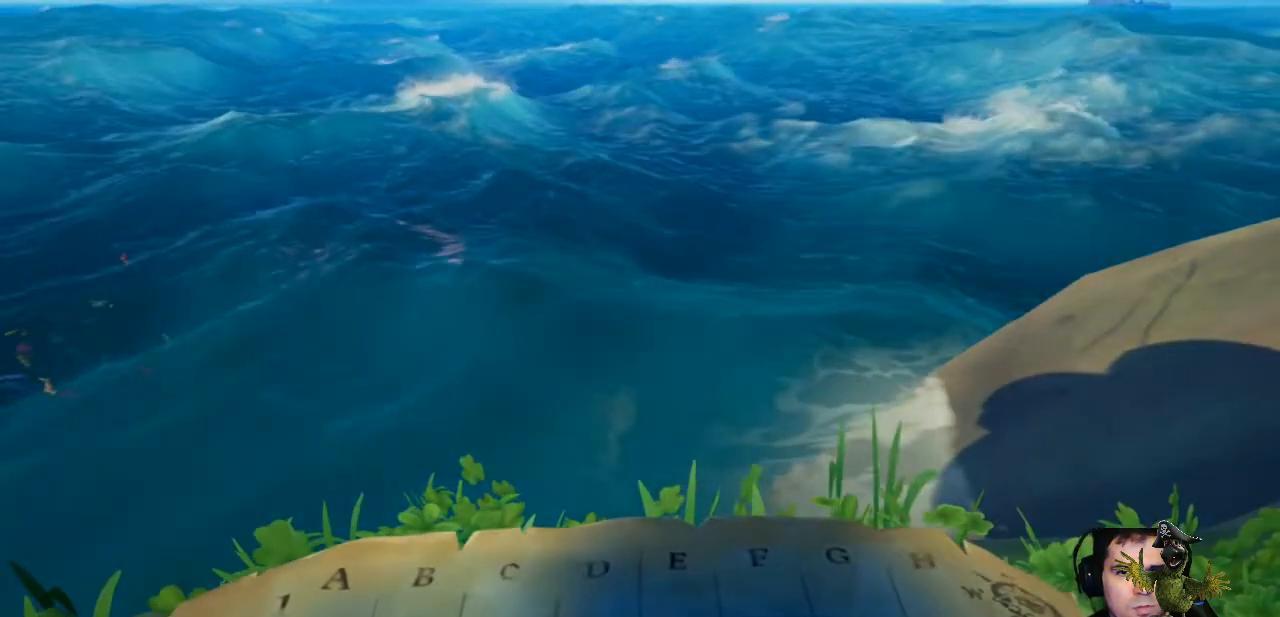
{"buttons": ["R2"], "left_stick": "center", "right_stick": "center", "events": []}
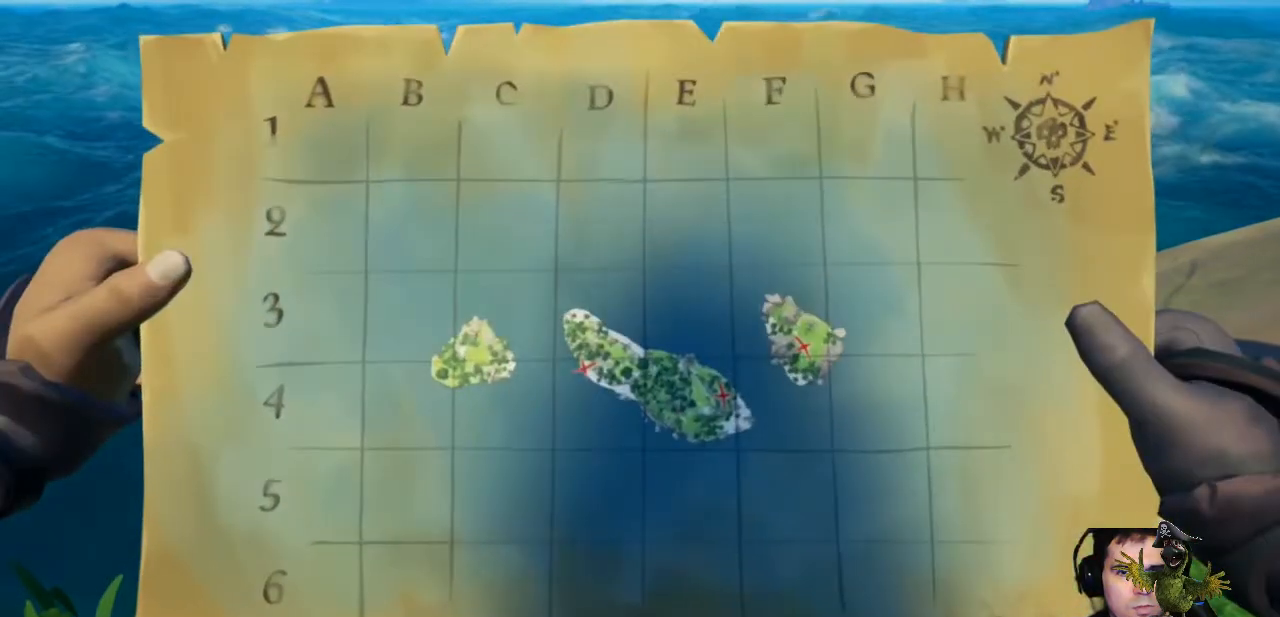
{"buttons": ["R2"], "left_stick": "center", "right_stick": "center", "events": []}
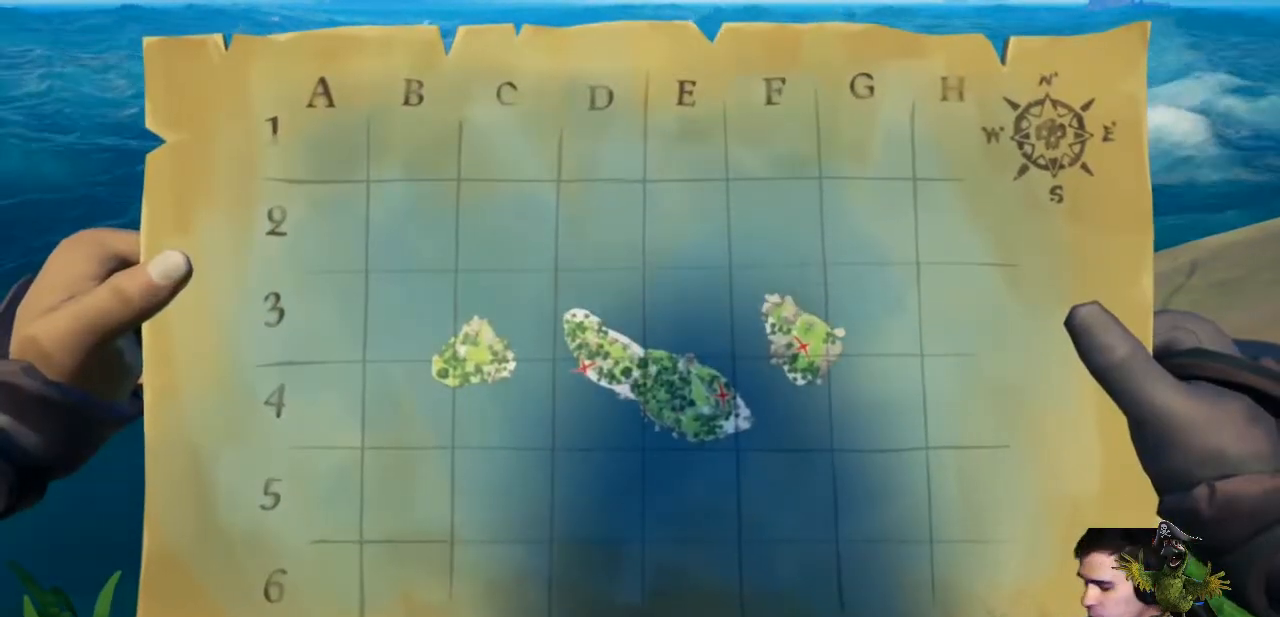
{"buttons": ["R2"], "left_stick": "center", "right_stick": "center", "events": []}
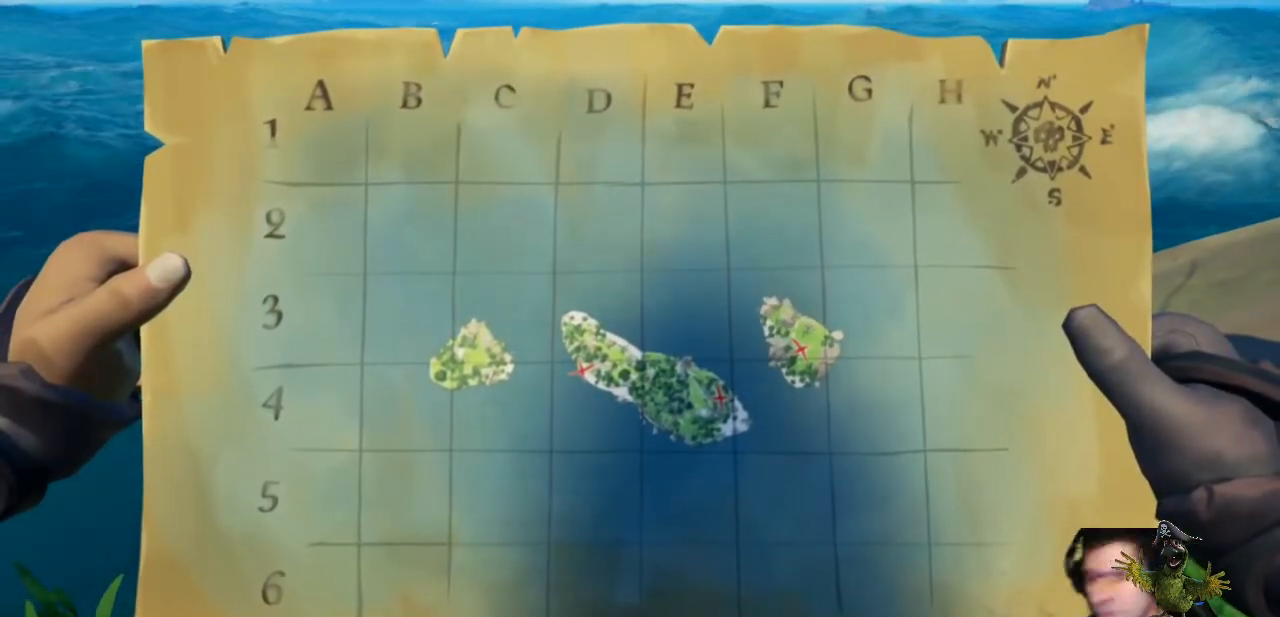
{"buttons": ["R2"], "left_stick": "center", "right_stick": "center", "events": []}
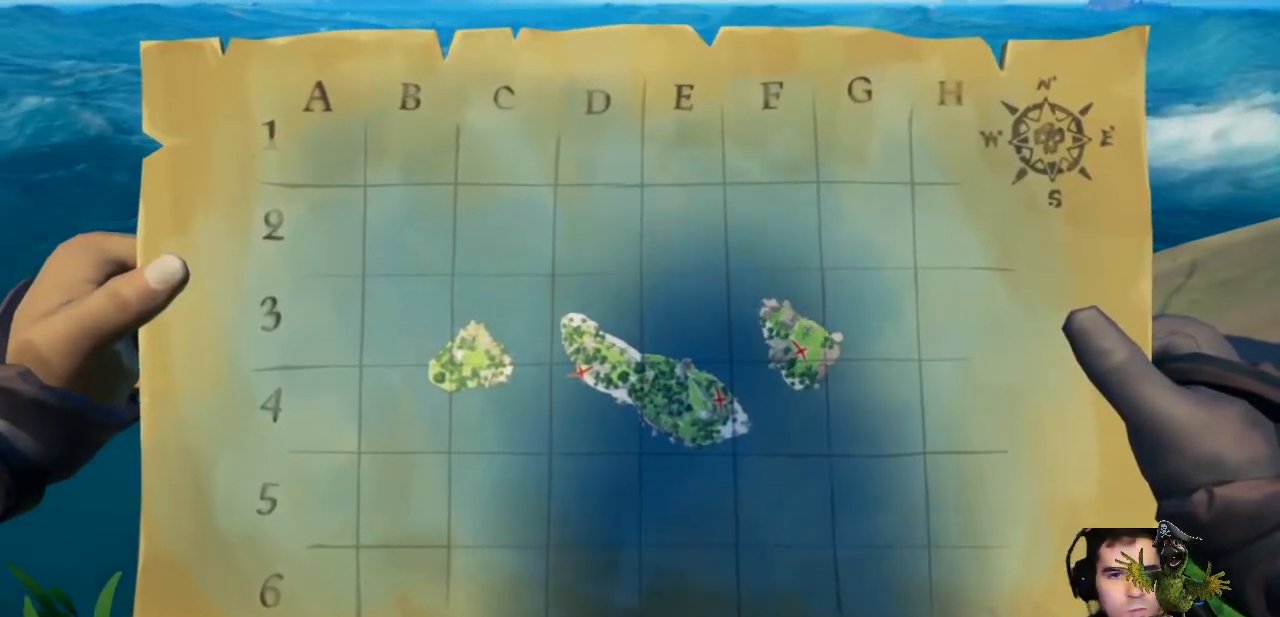
{"buttons": ["R2"], "left_stick": "center", "right_stick": "center", "events": []}
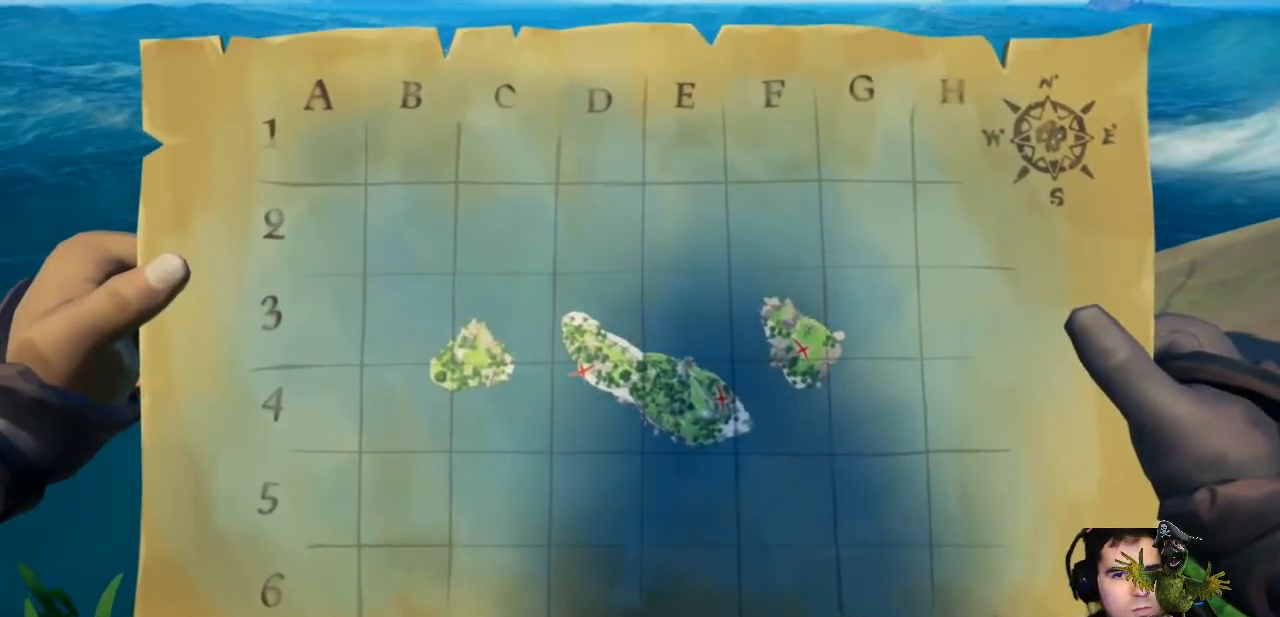
{"buttons": ["R2"], "left_stick": "center", "right_stick": "center", "events": []}
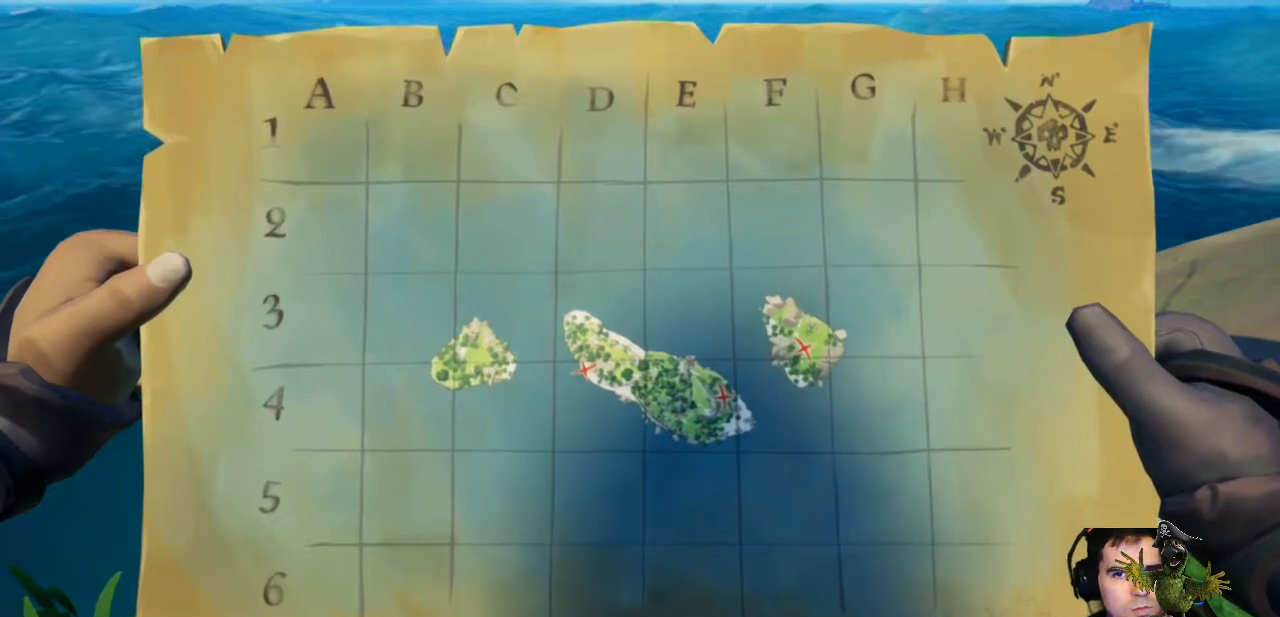
{"buttons": ["R2"], "left_stick": "center", "right_stick": "center", "events": []}
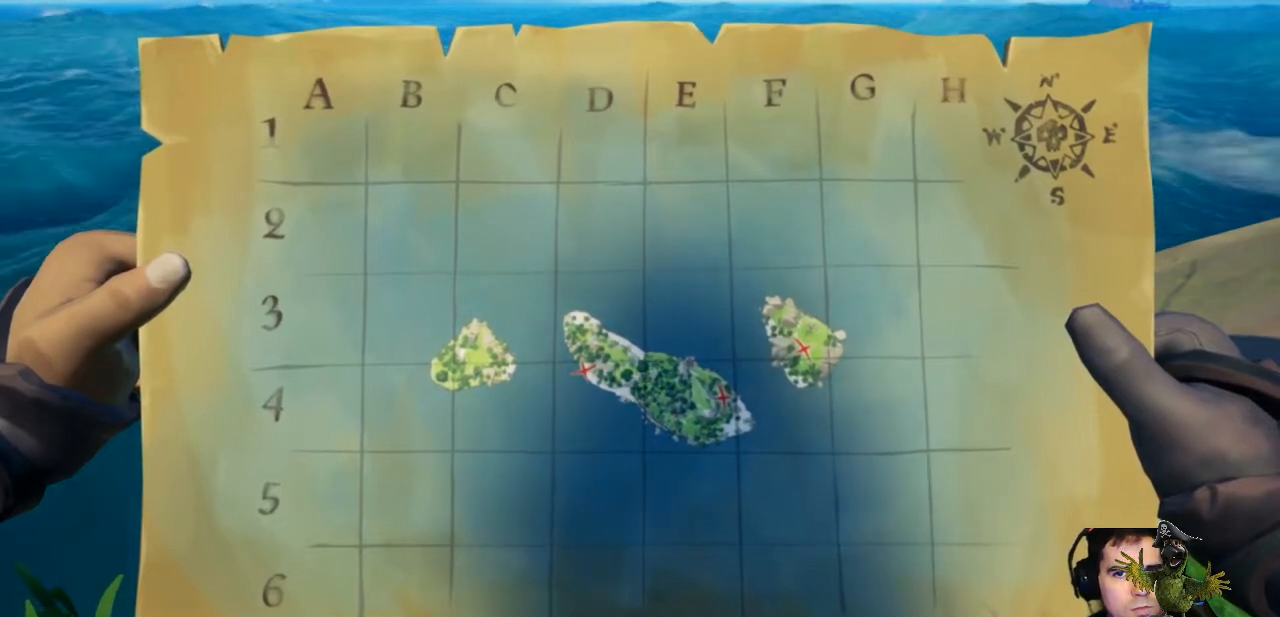
{"buttons": [], "left_stick": "center", "right_stick": "center", "events": [[333, "R2", "up"]]}
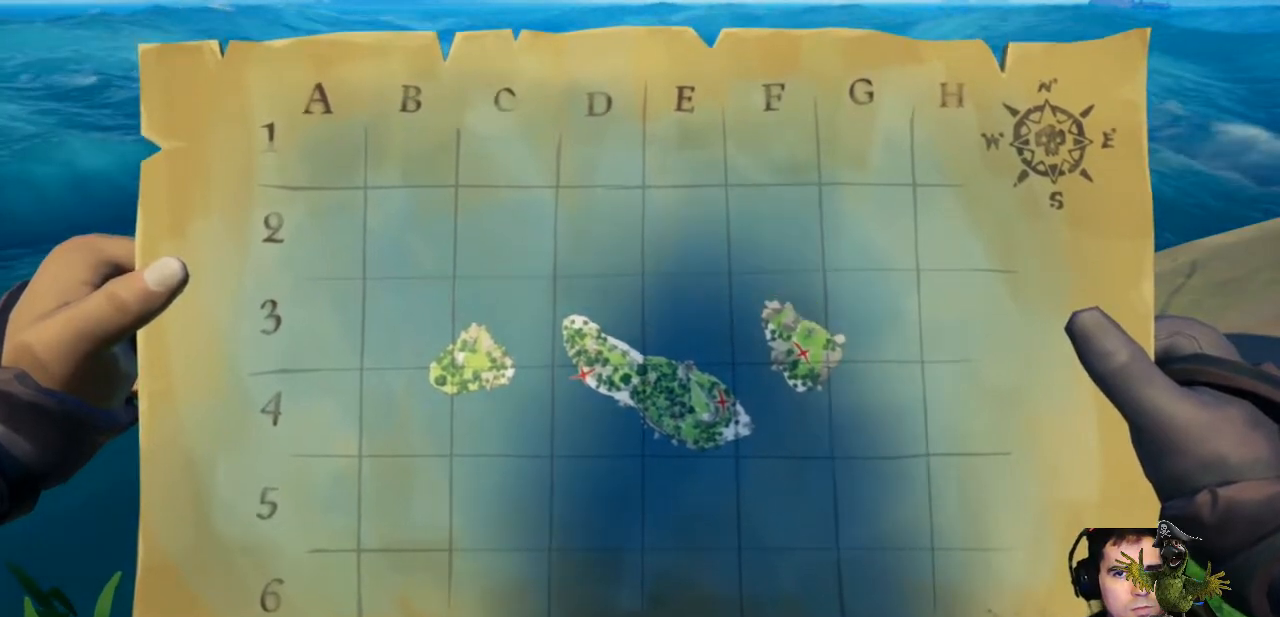
{"buttons": ["L1"], "left_stick": "center", "right_stick": "center", "events": [[267, "L1", "down"]]}
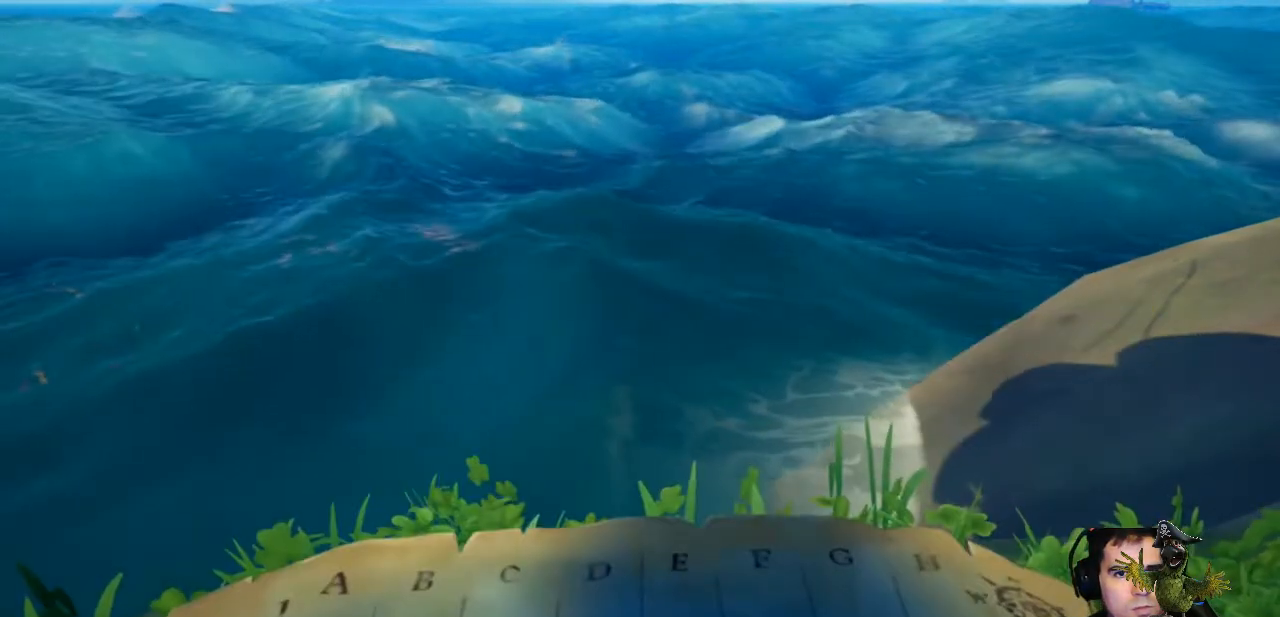
{"buttons": ["L1"], "left_stick": "center", "right_stick": "center", "events": []}